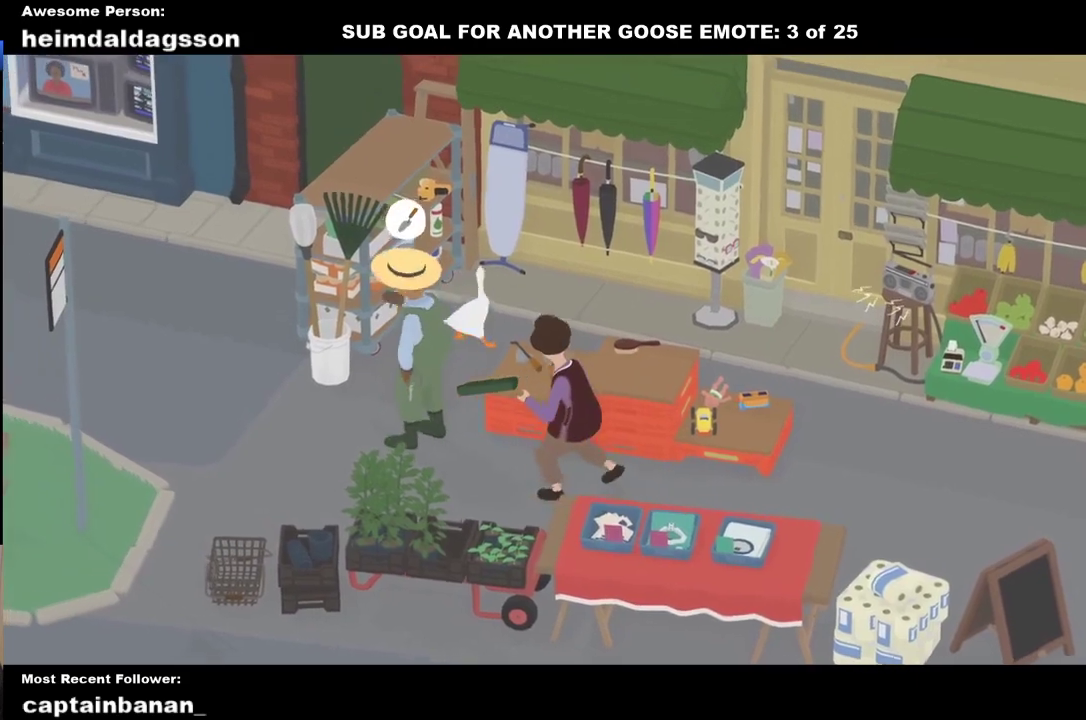
Gameplay with a controller (Xbox layout); each line is a JSON object with the inputs held at the frame after it. "events" lists button and stick changes between this image and that frame as [ms after this image, input, new state], when the widget could be followed in between. Not read: R3 right_stick.
{"buttons": ["A"], "left_stick": "down-right", "events": [[83, "A", "up"], [150, "left_stick", "down-right"], [183, "A", "down"], [317, "A", "up"], [433, "A", "down"]]}
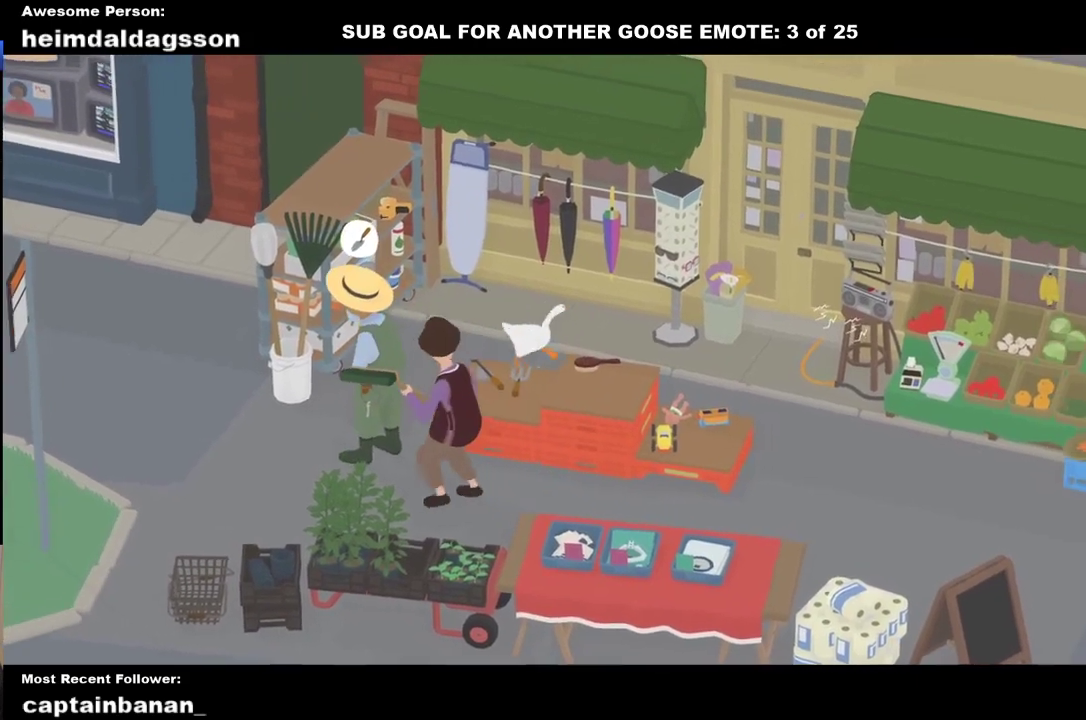
{"buttons": ["A"], "left_stick": "down-right", "events": [[50, "A", "up"], [133, "A", "down"]]}
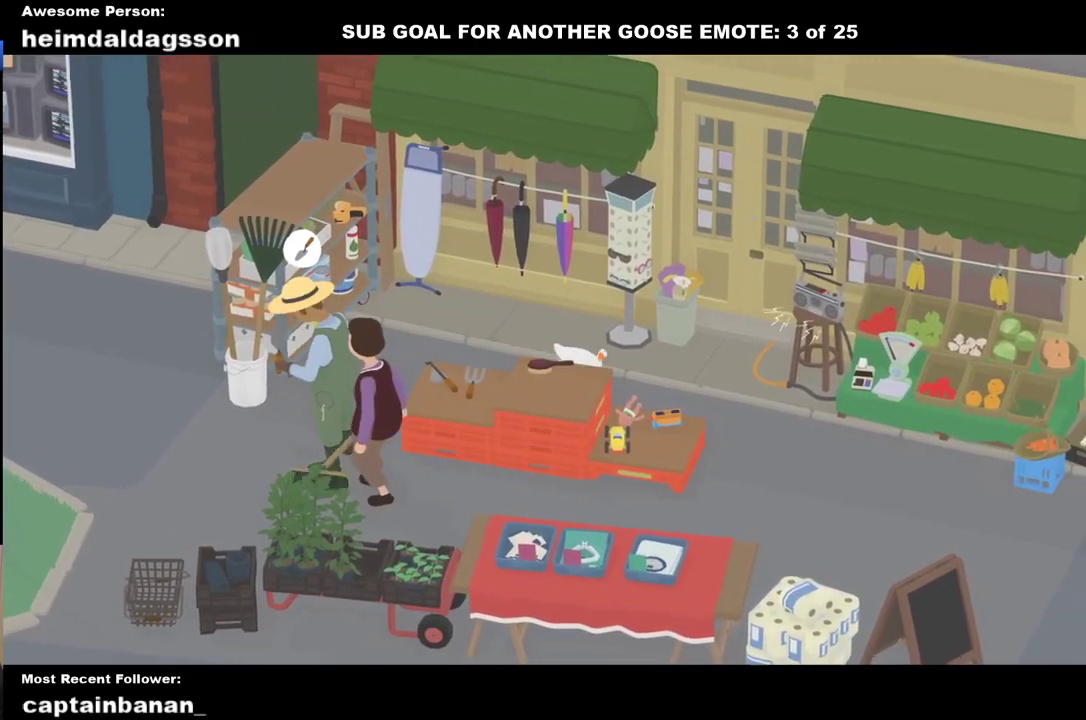
{"buttons": ["A"], "left_stick": "down-right", "events": [[33, "left_stick", "right"], [333, "left_stick", "down-right"]]}
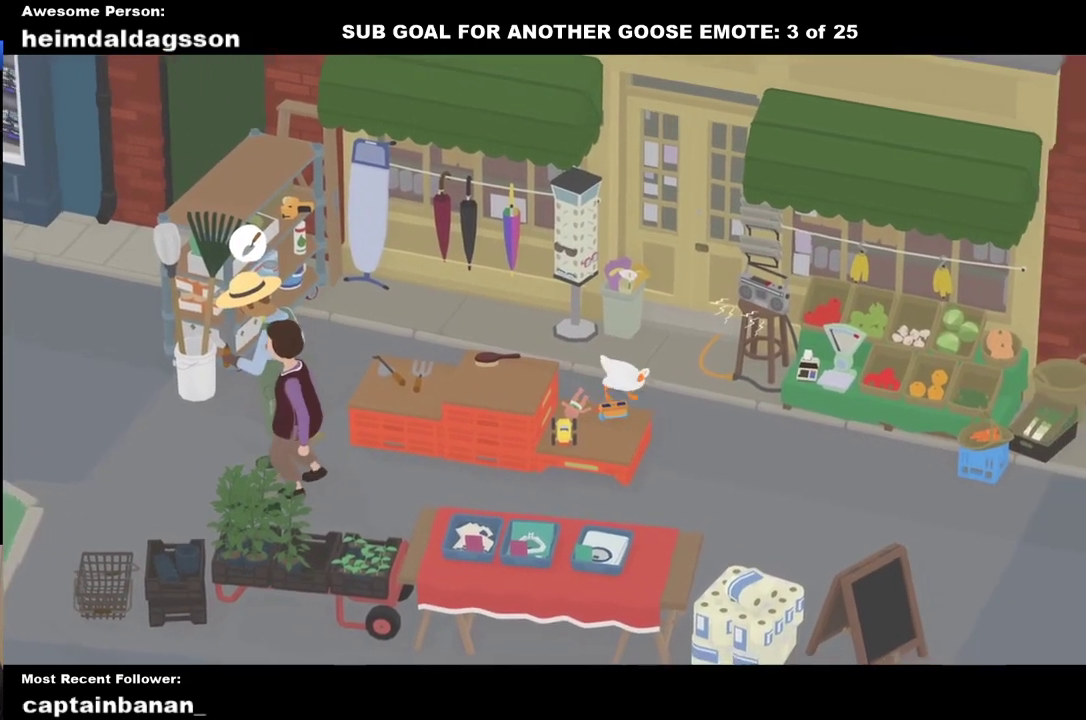
{"buttons": ["A"], "left_stick": "right", "events": [[483, "left_stick", "right"]]}
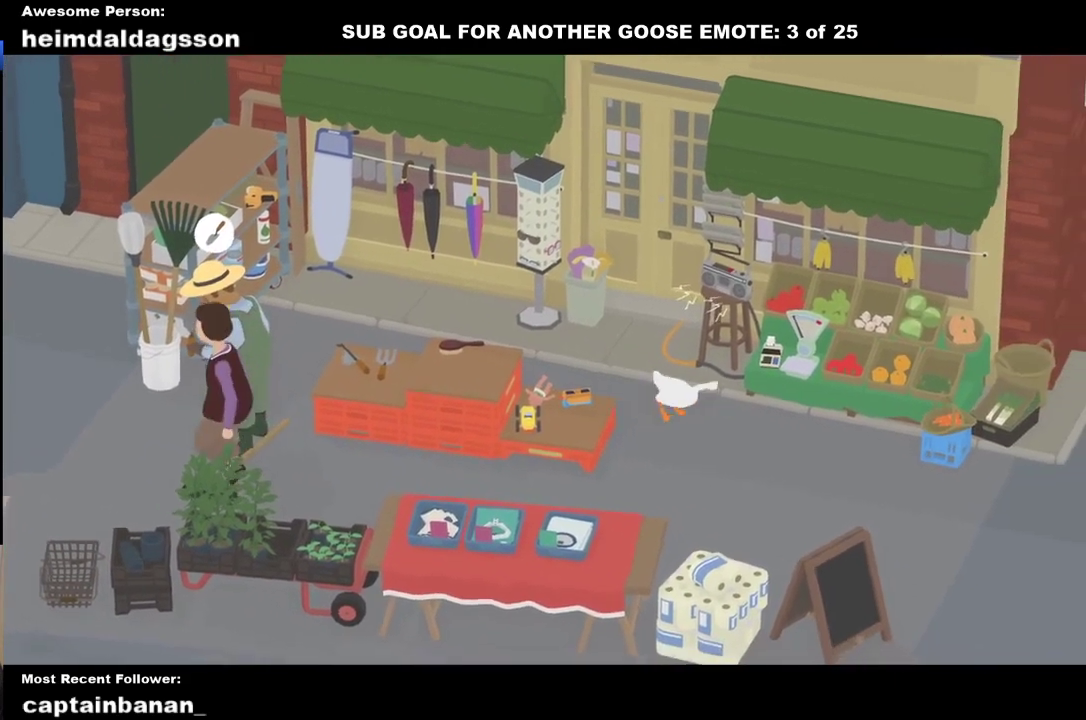
{"buttons": [], "left_stick": "right", "events": [[433, "A", "up"]]}
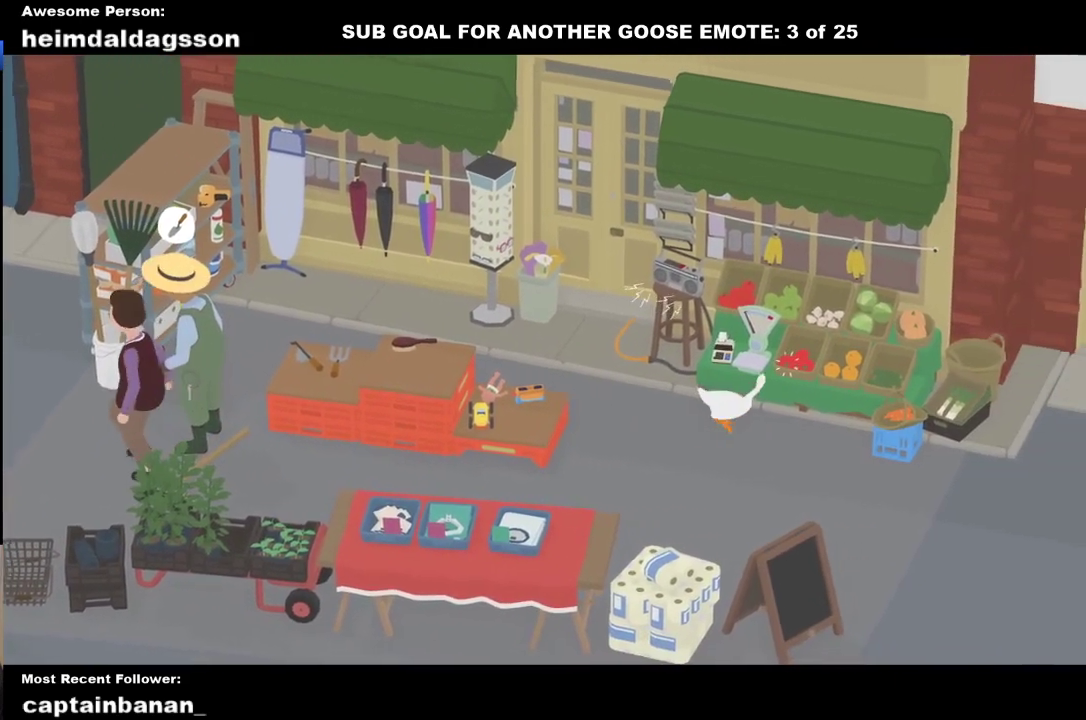
{"buttons": [], "left_stick": "up-left", "events": [[17, "left_stick", "up-right"], [83, "left_stick", "center"], [167, "B", "down"], [217, "left_stick", "up-left"], [250, "B", "up"]]}
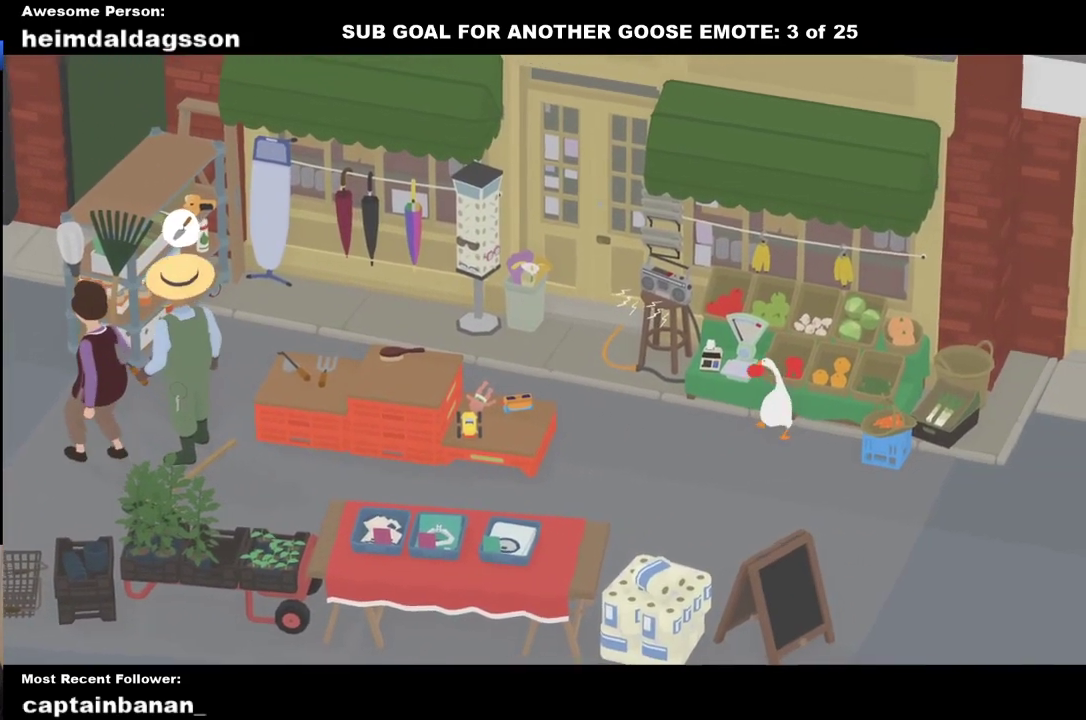
{"buttons": [], "left_stick": "up", "events": [[450, "left_stick", "up"]]}
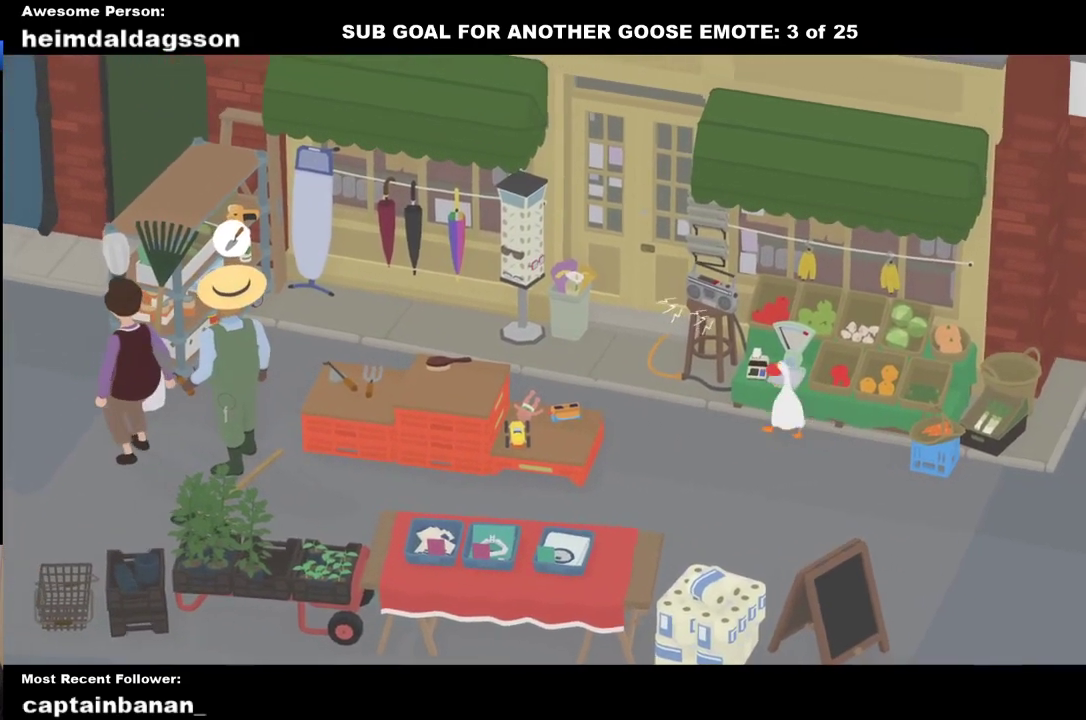
{"buttons": [], "left_stick": "up", "events": [[300, "B", "down"], [417, "B", "up"]]}
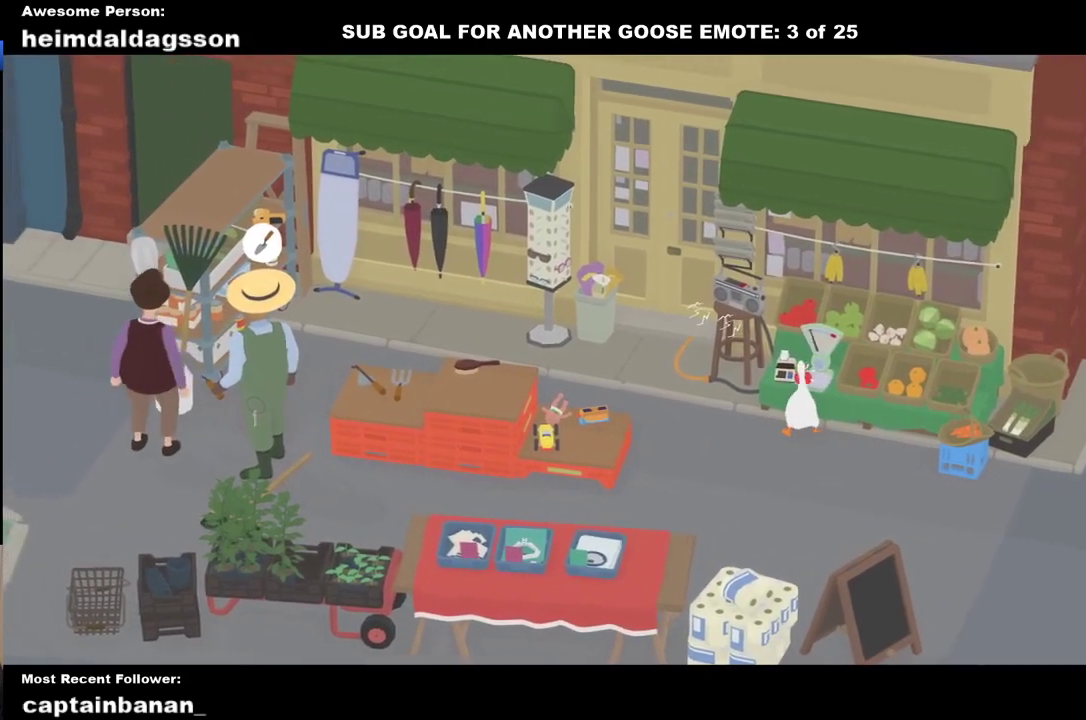
{"buttons": [], "left_stick": "up-right", "events": [[17, "left_stick", "up-right"]]}
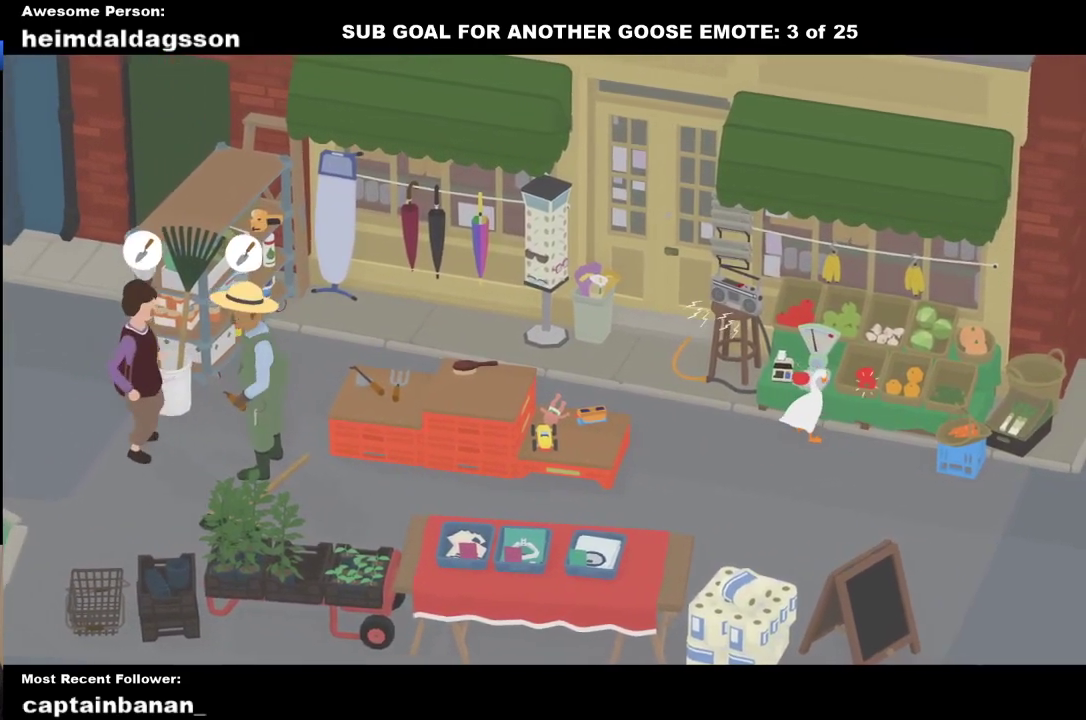
{"buttons": [], "left_stick": "up", "events": [[350, "B", "down"], [417, "left_stick", "up"], [467, "B", "up"]]}
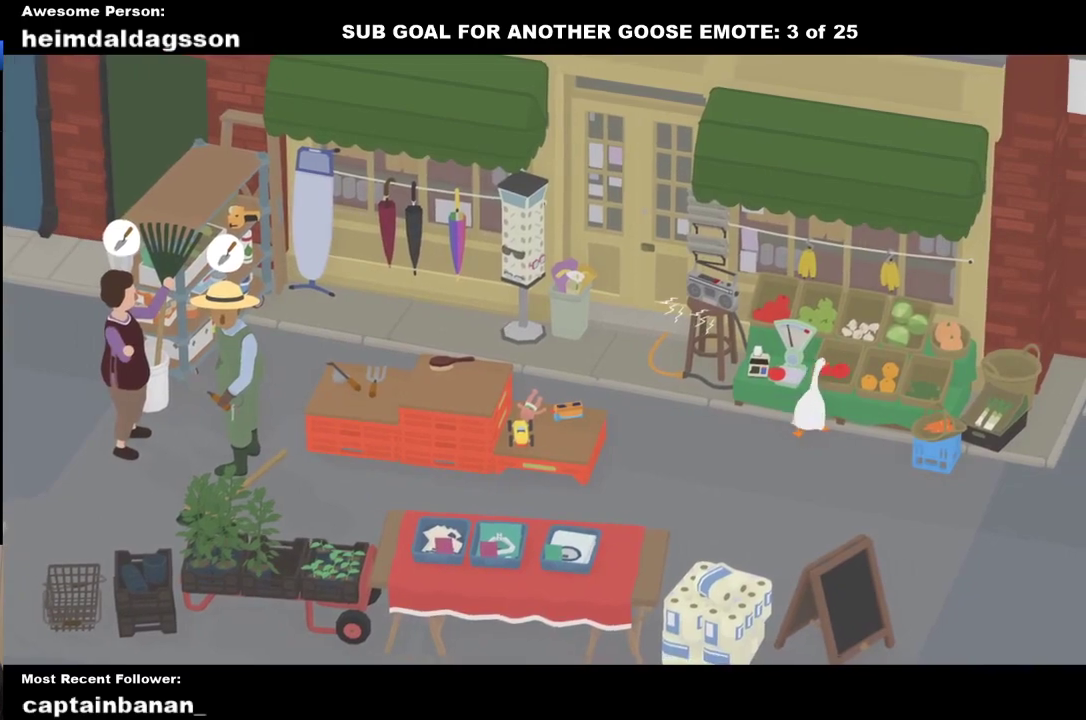
{"buttons": [], "left_stick": "up", "events": []}
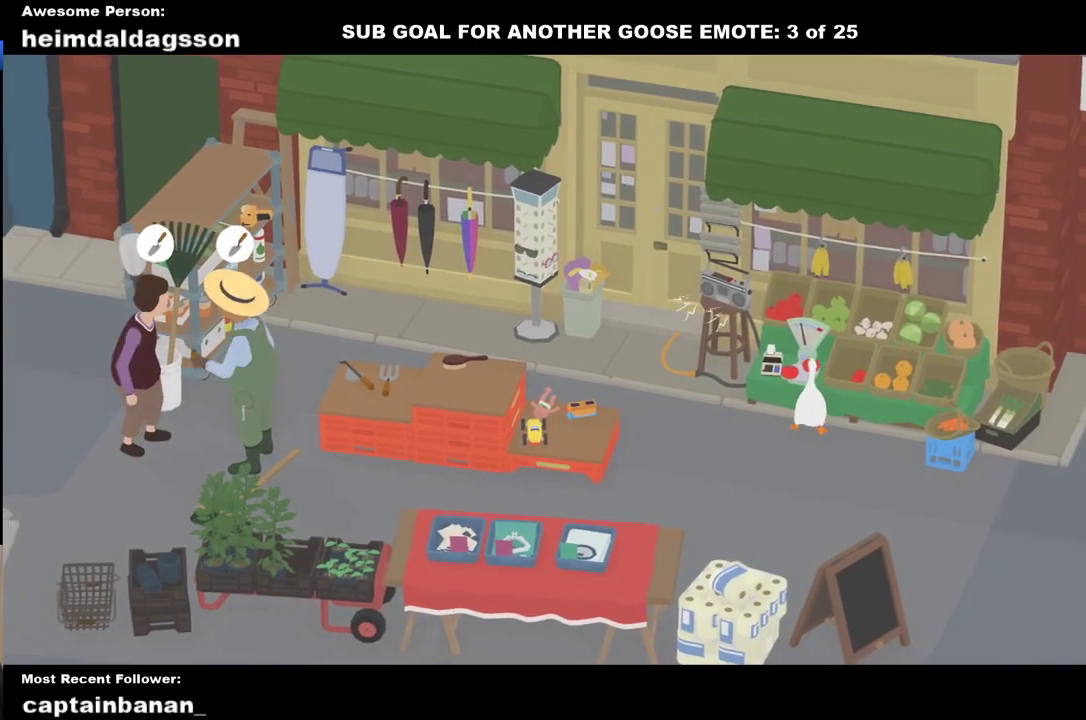
{"buttons": [], "left_stick": "up-right", "events": [[133, "B", "down"], [250, "B", "up"], [417, "left_stick", "up-right"]]}
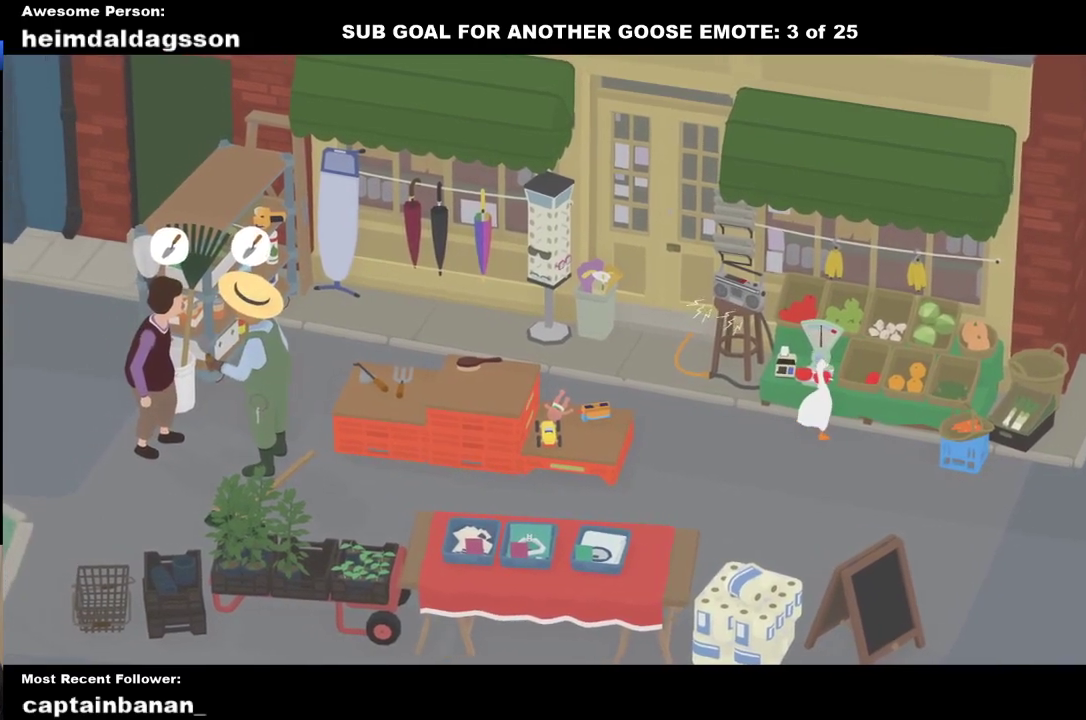
{"buttons": [], "left_stick": "up-right", "events": [[100, "left_stick", "right"], [467, "left_stick", "up-right"]]}
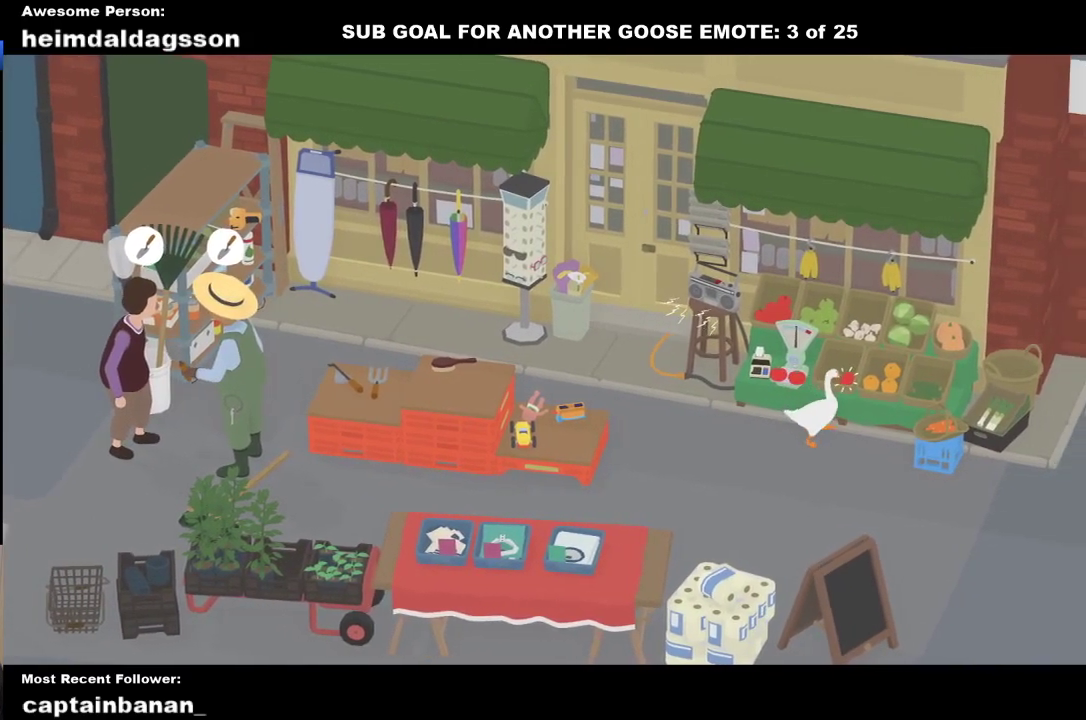
{"buttons": [], "left_stick": "up-left", "events": [[50, "B", "down"], [50, "left_stick", "up"], [133, "left_stick", "up-left"], [167, "B", "up"], [267, "left_stick", "left"], [483, "left_stick", "up-left"]]}
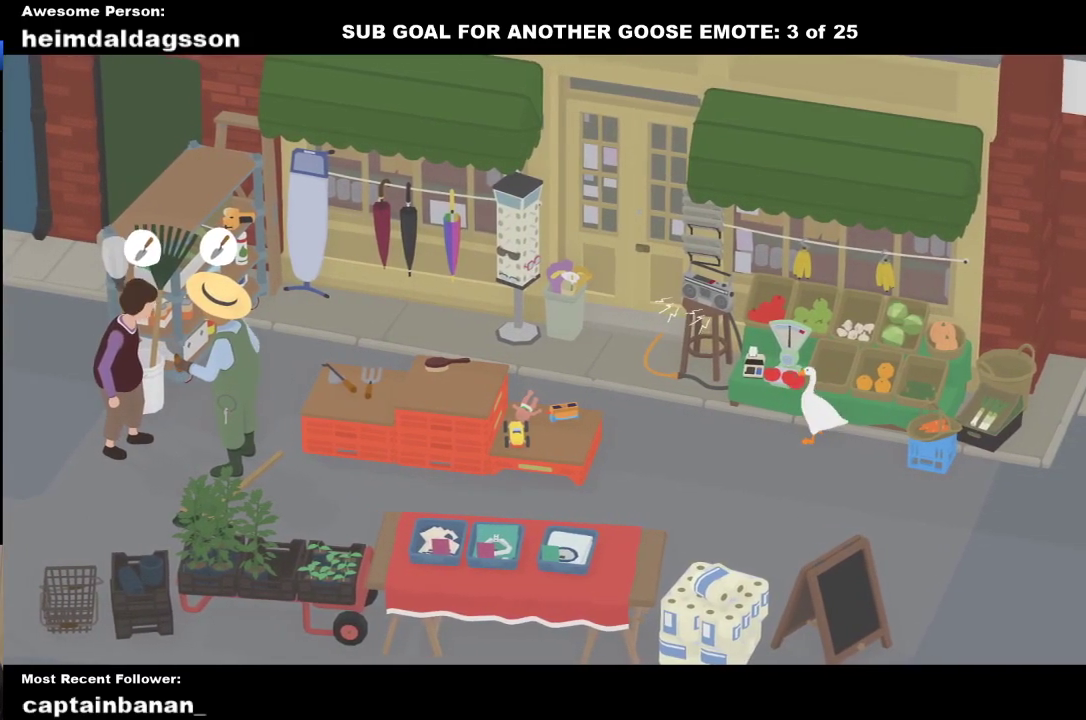
{"buttons": [], "left_stick": "up", "events": [[167, "left_stick", "up"]]}
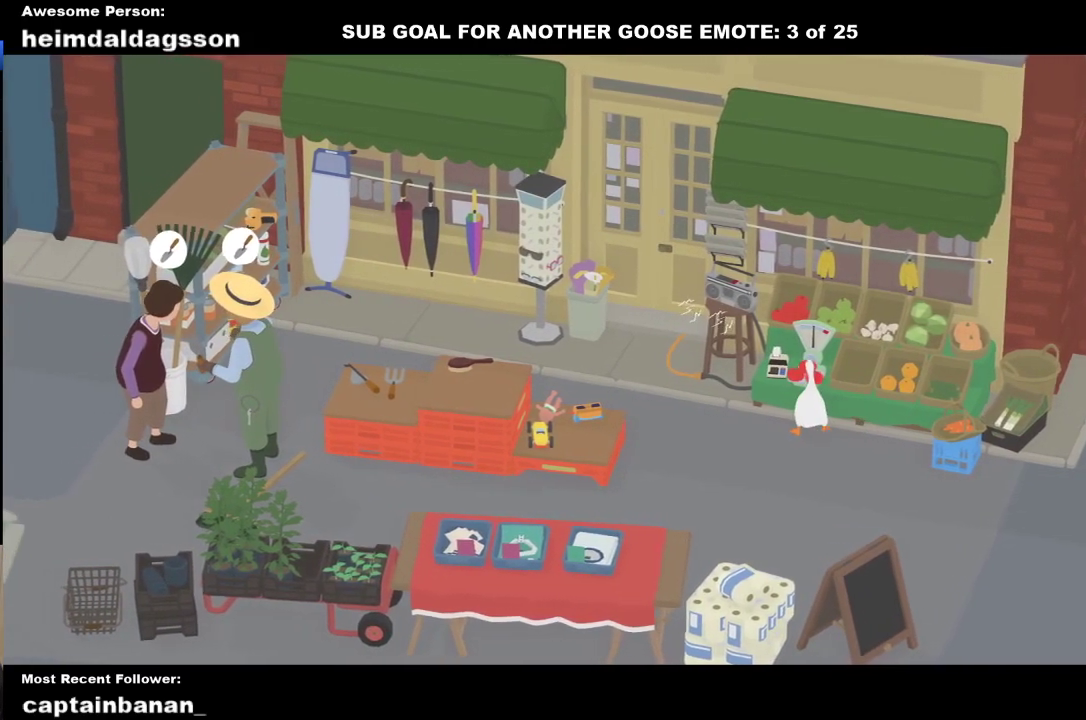
{"buttons": [], "left_stick": "up", "events": [[150, "B", "down"], [333, "B", "up"]]}
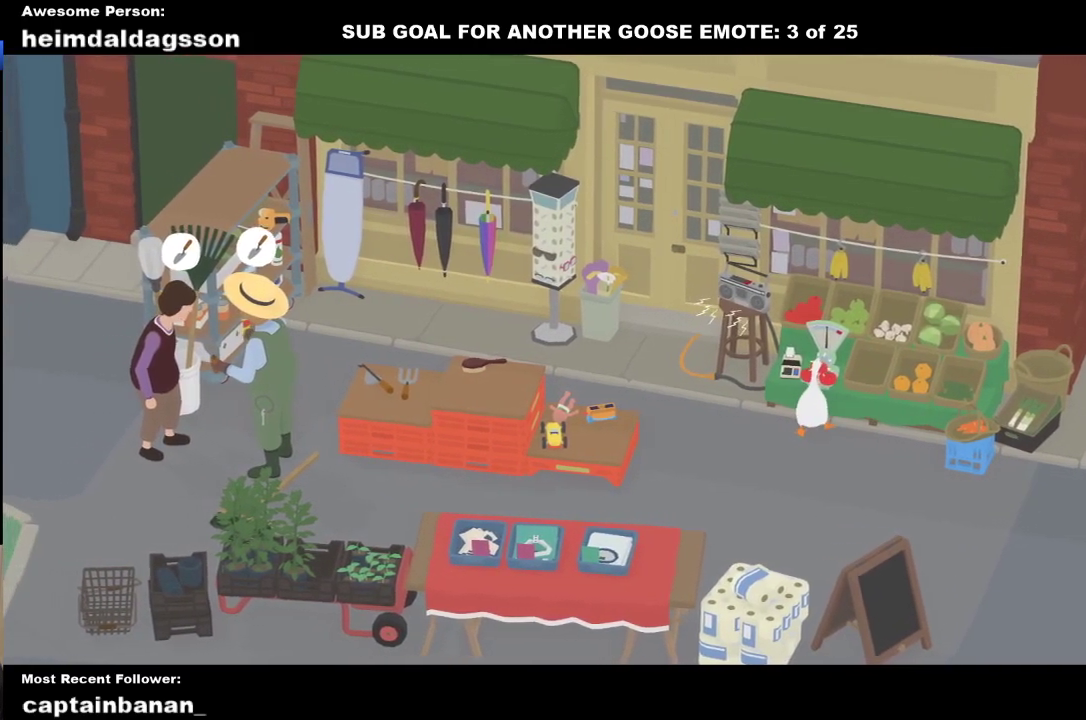
{"buttons": [], "left_stick": "up", "events": [[367, "L2", "down"], [483, "L2", "up"]]}
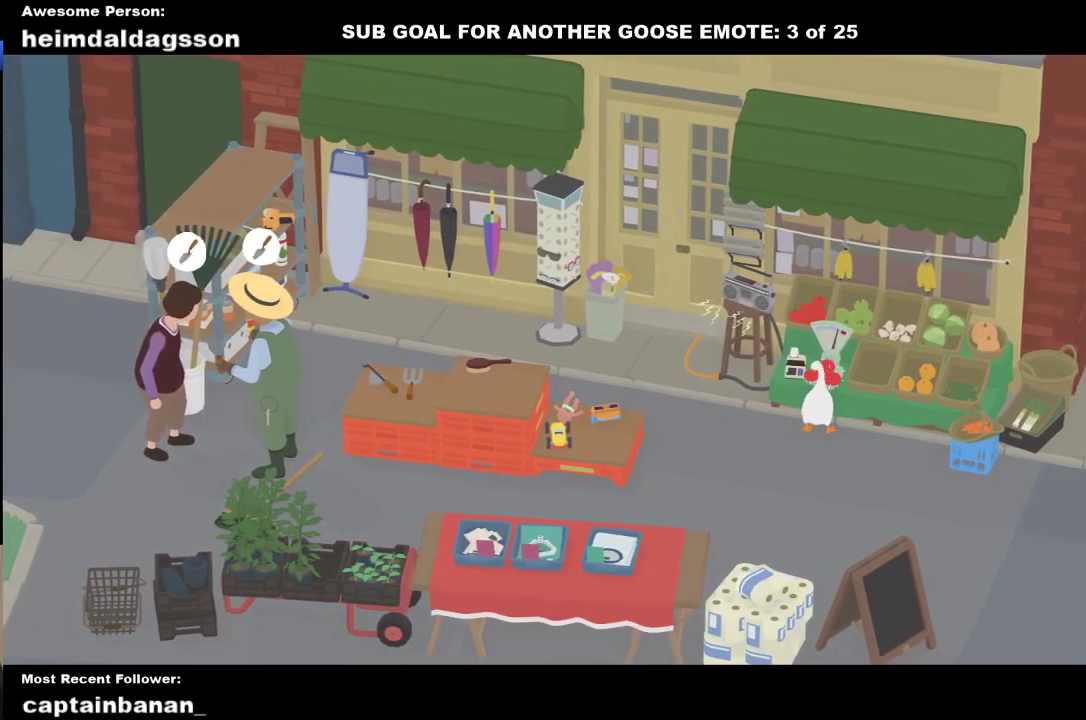
{"buttons": ["L2"], "left_stick": "up", "events": [[467, "L2", "down"]]}
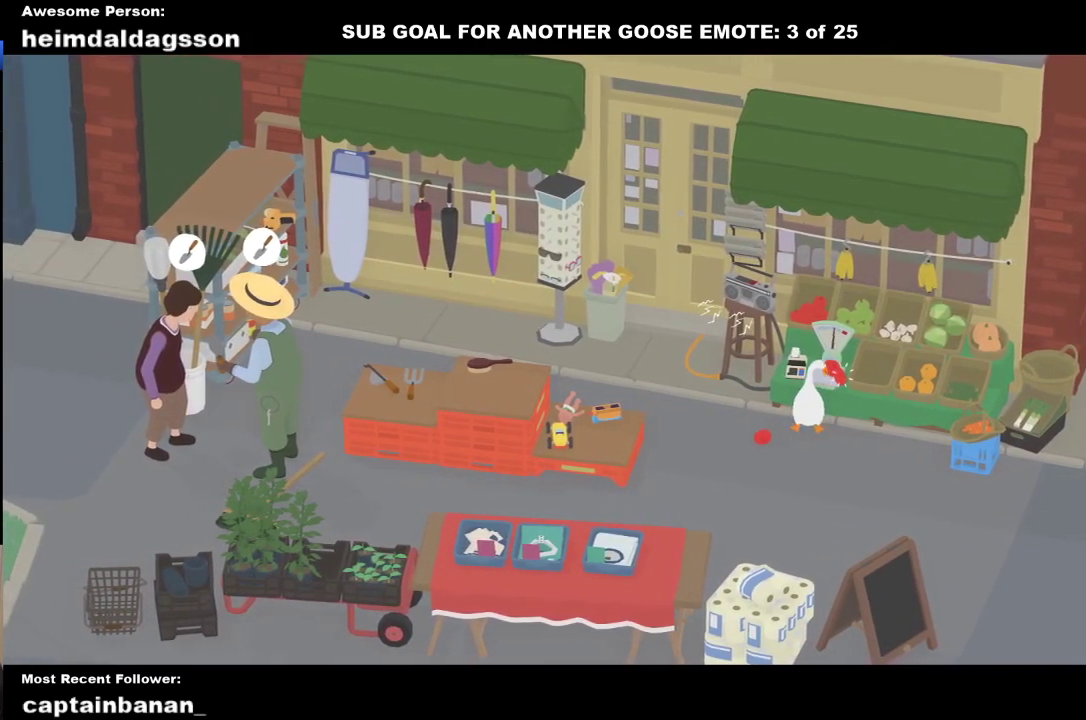
{"buttons": ["L2"], "left_stick": "down", "events": [[50, "L2", "up"], [200, "left_stick", "left"], [350, "left_stick", "center"], [417, "L2", "down"], [483, "left_stick", "down"]]}
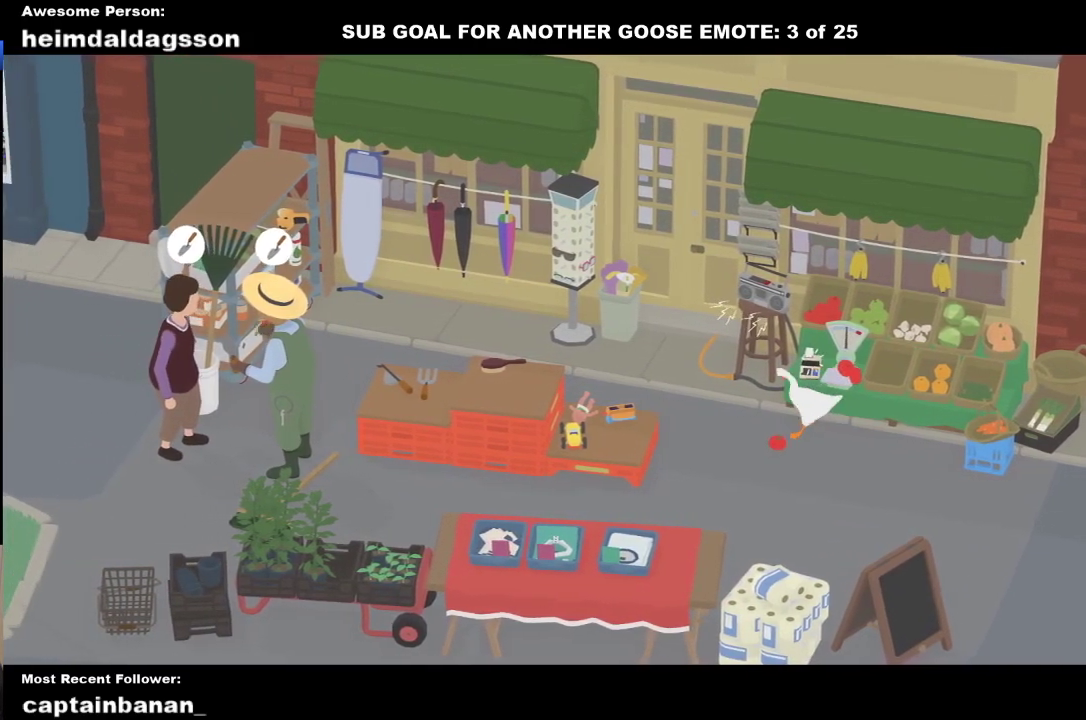
{"buttons": [], "left_stick": "center", "events": [[183, "left_stick", "center"], [383, "B", "down"], [450, "L2", "up"], [500, "B", "up"]]}
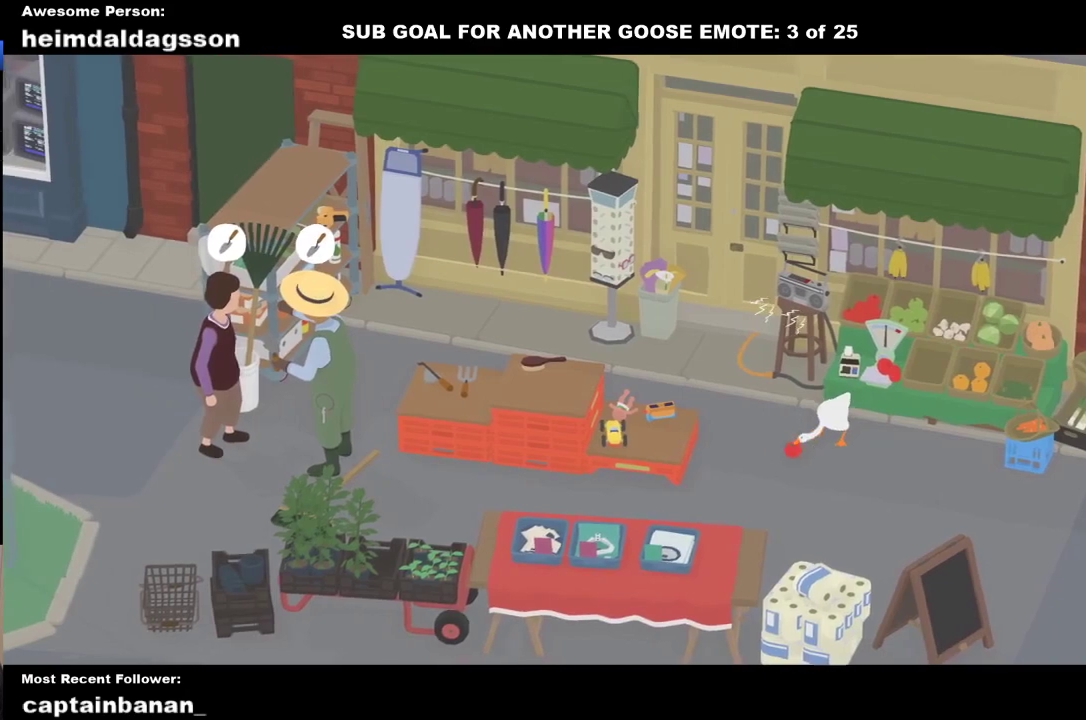
{"buttons": [], "left_stick": "up-right", "events": [[33, "left_stick", "right"], [233, "left_stick", "up-right"]]}
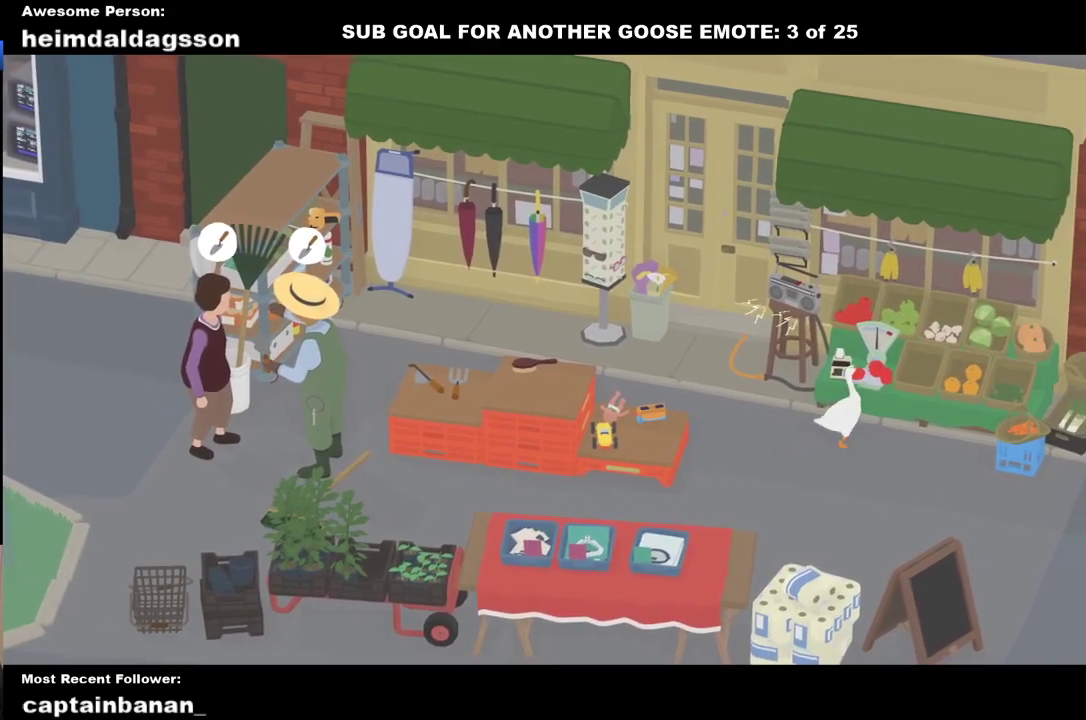
{"buttons": [], "left_stick": "center", "events": [[300, "left_stick", "up"], [317, "B", "down"], [400, "B", "up"], [417, "left_stick", "center"]]}
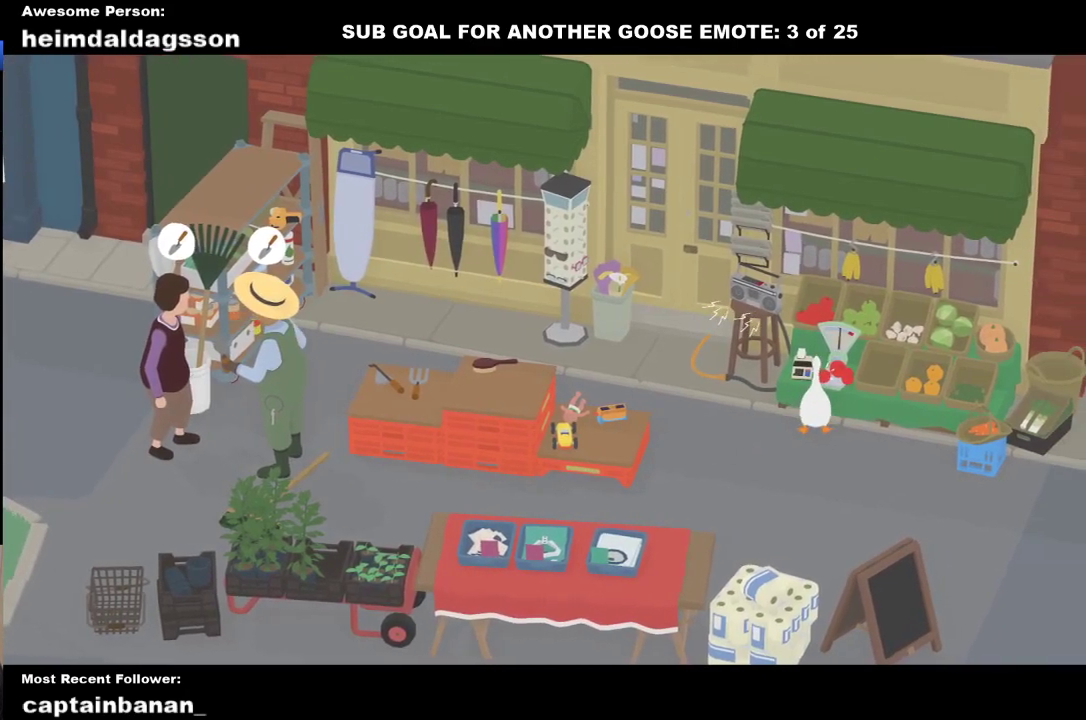
{"buttons": [], "left_stick": "center", "events": [[183, "L2", "down"], [333, "L2", "up"]]}
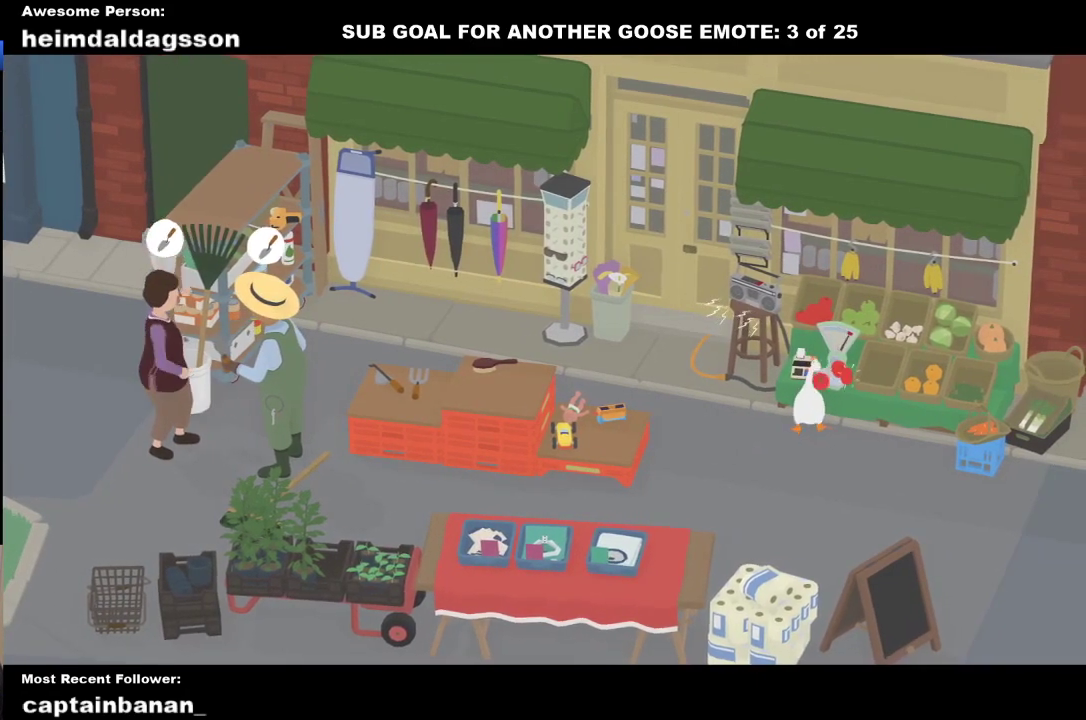
{"buttons": [], "left_stick": "left", "events": [[83, "L2", "down"], [167, "L2", "up"], [300, "left_stick", "left"], [333, "A", "down"], [467, "A", "up"]]}
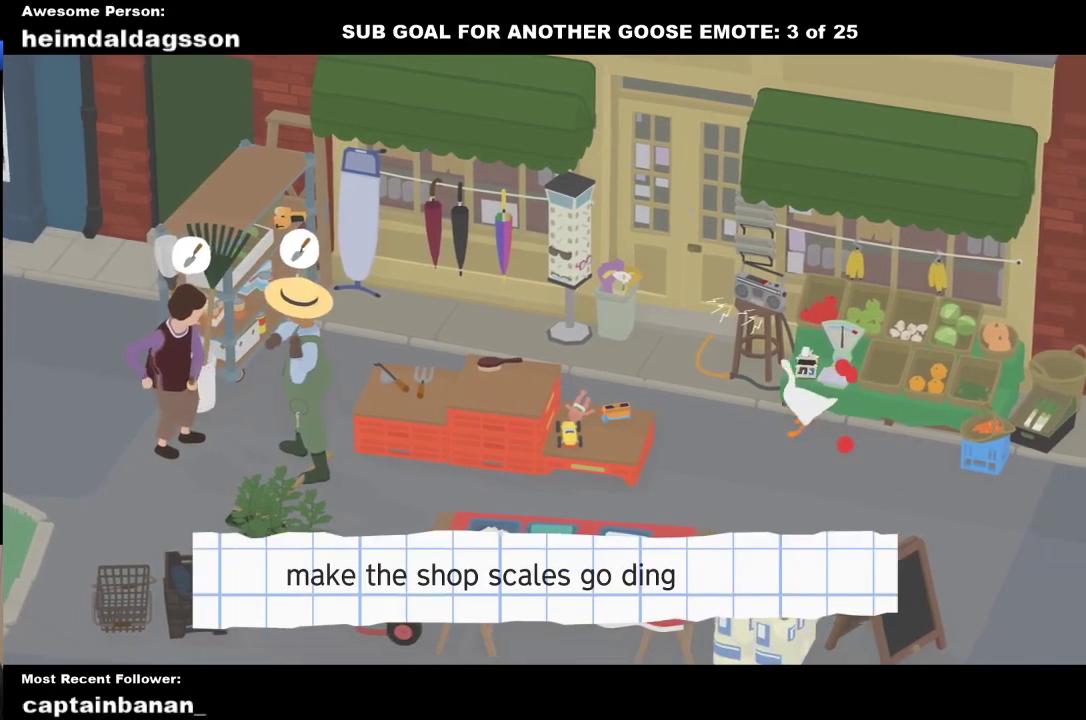
{"buttons": [], "left_stick": "up-left", "events": [[67, "A", "down"], [183, "A", "up"], [283, "A", "down"], [350, "left_stick", "up-left"], [383, "A", "up"]]}
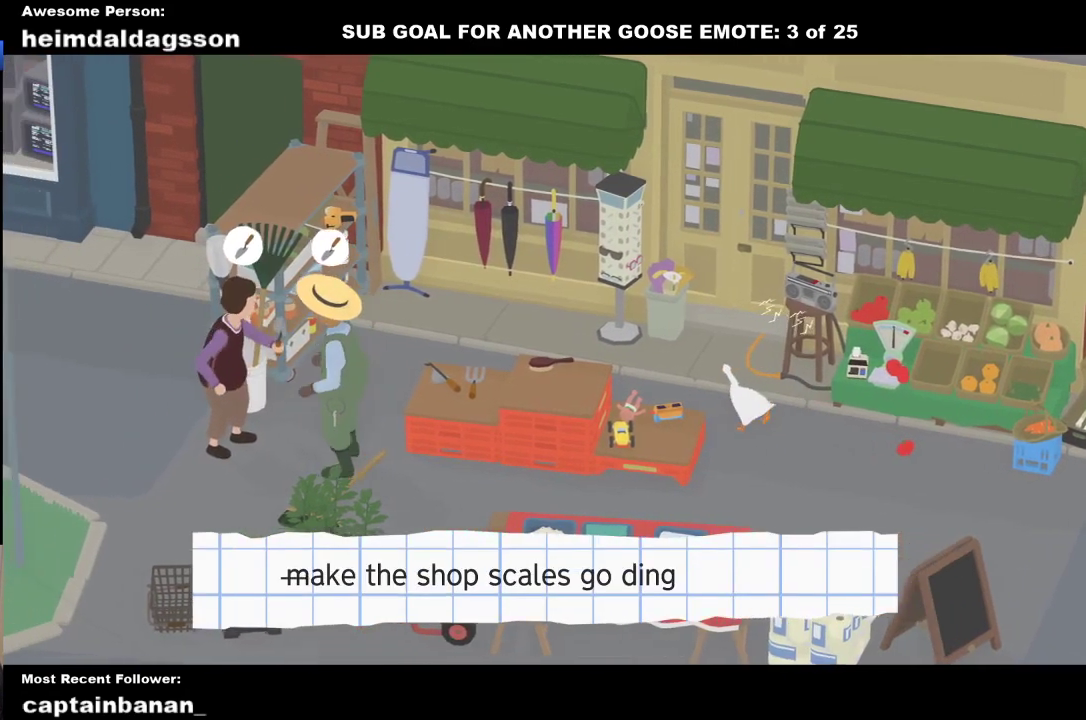
{"buttons": ["A"], "left_stick": "up-left", "events": [[217, "A", "down"]]}
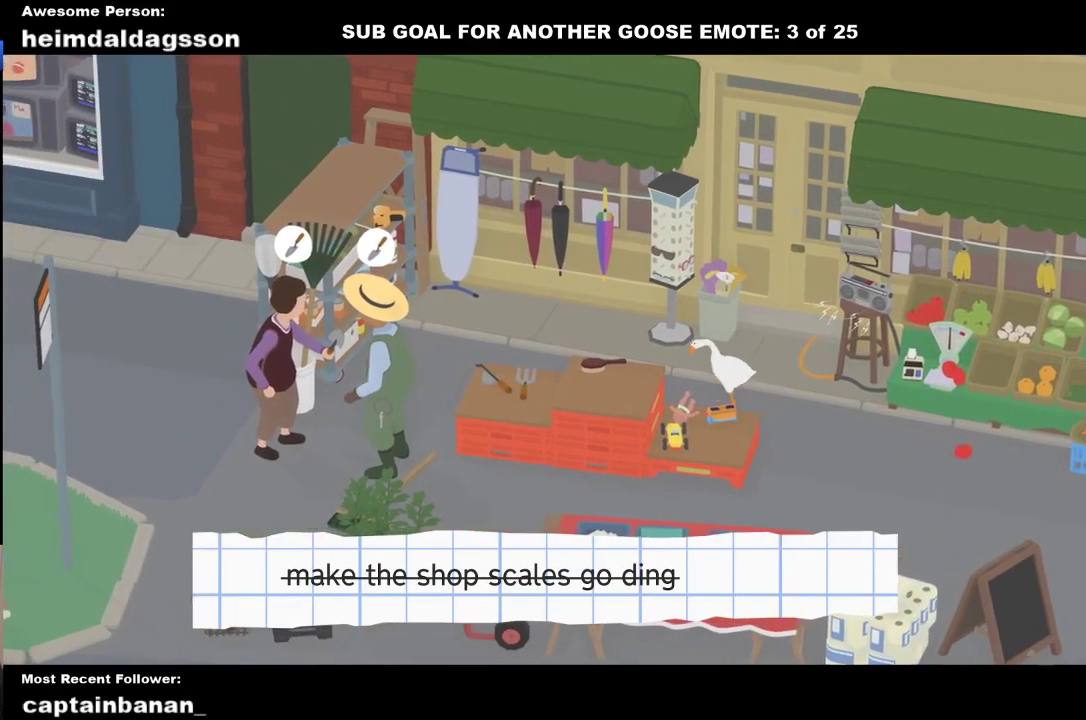
{"buttons": [], "left_stick": "down-left", "events": [[217, "A", "up"], [333, "B", "down"], [367, "left_stick", "left"], [417, "B", "up"], [483, "left_stick", "down-left"]]}
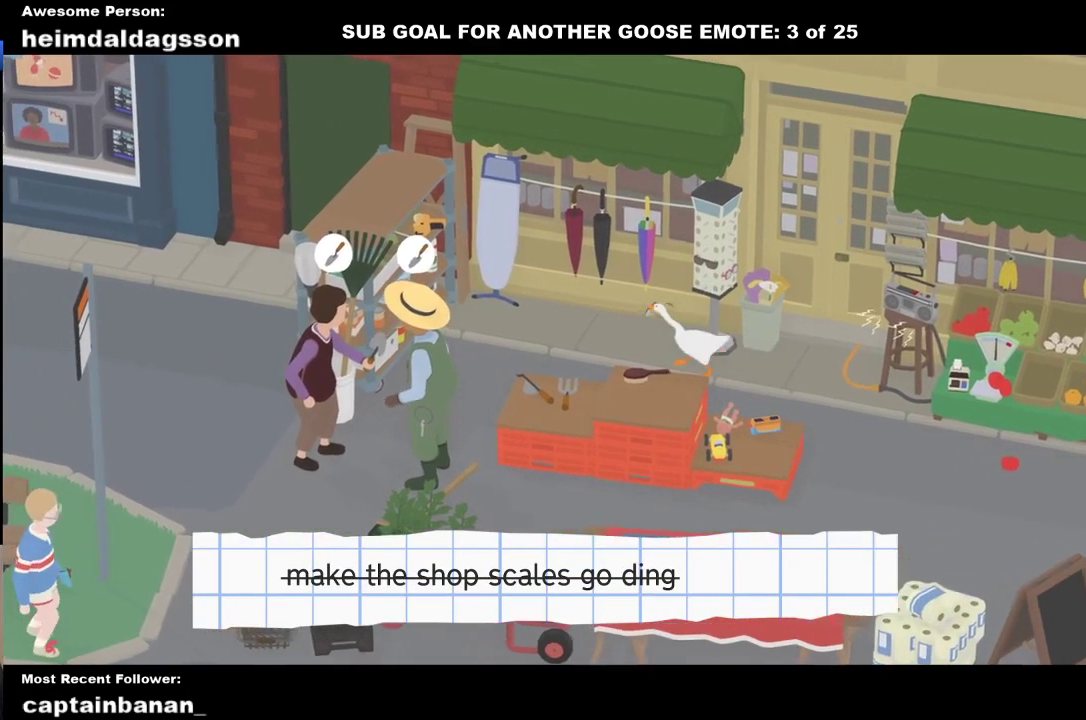
{"buttons": ["A"], "left_stick": "left", "events": [[50, "A", "down"], [150, "A", "up"], [267, "A", "down"], [367, "left_stick", "left"], [383, "A", "up"], [467, "A", "down"]]}
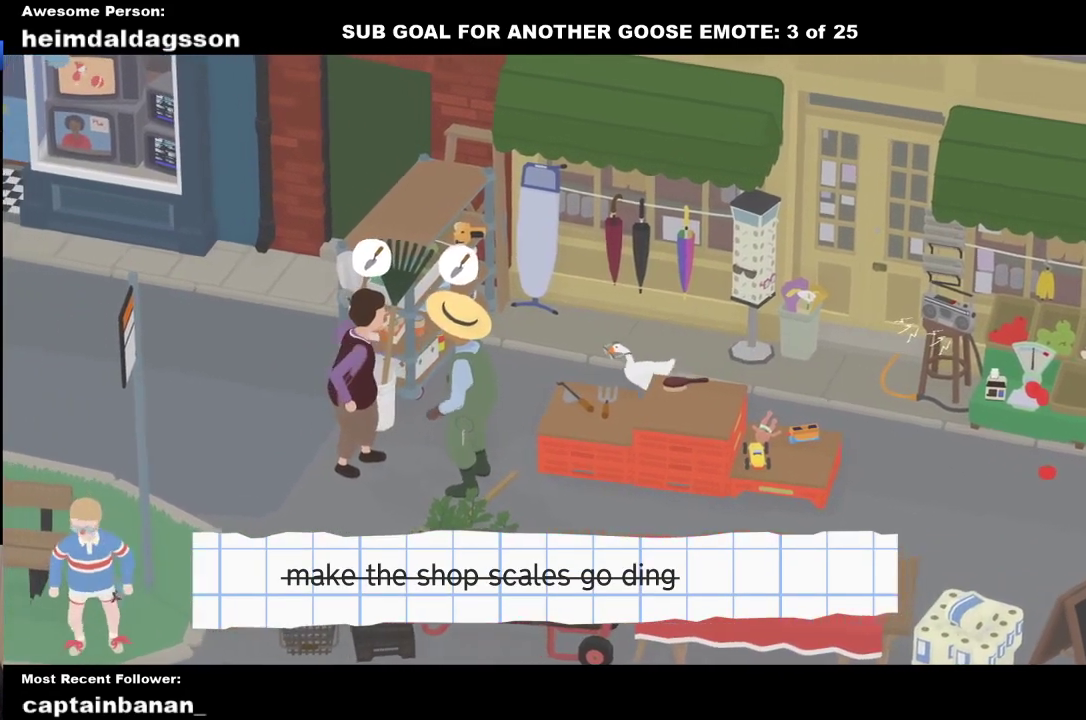
{"buttons": ["A"], "left_stick": "down-left", "events": [[433, "left_stick", "down-left"]]}
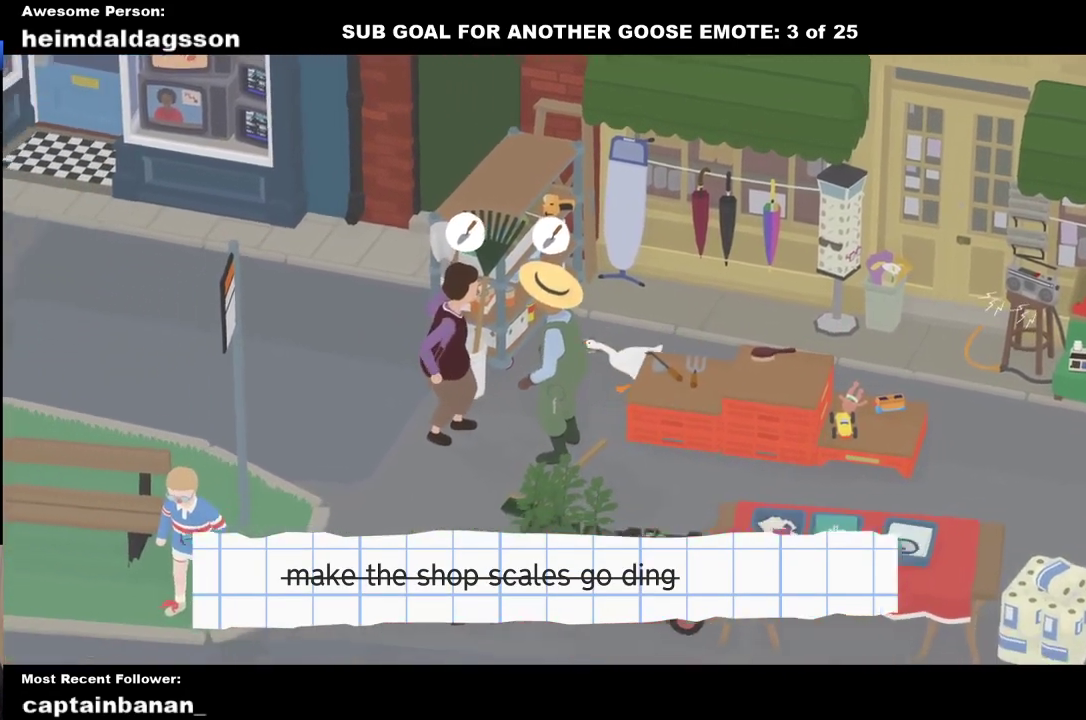
{"buttons": ["A"], "left_stick": "down-left", "events": []}
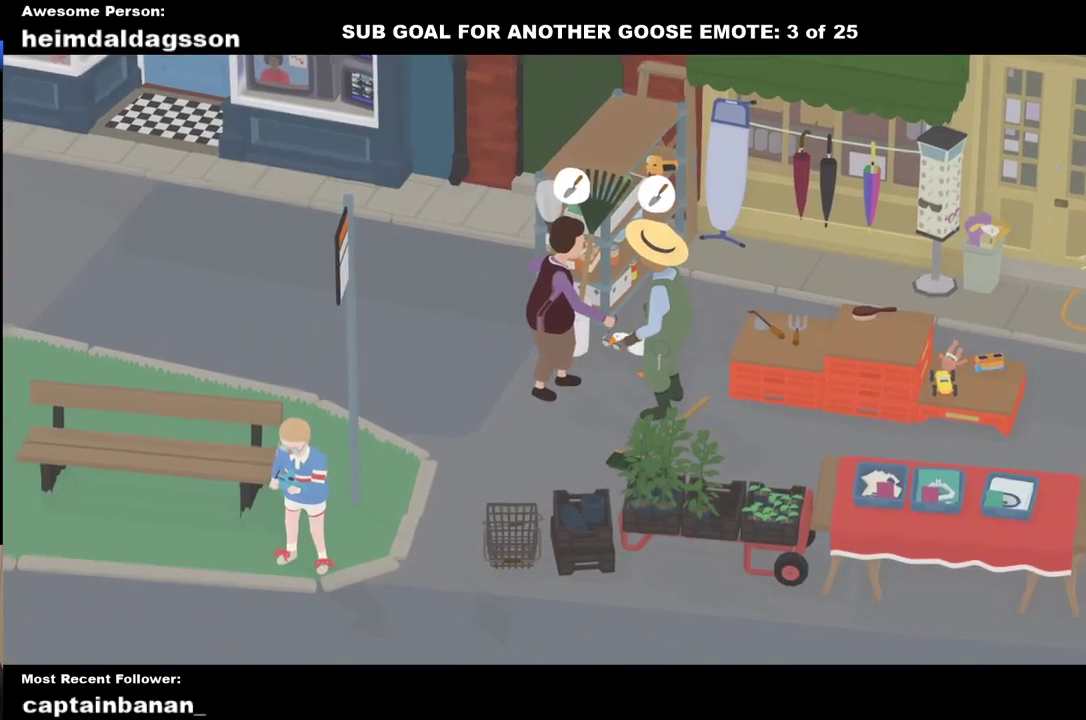
{"buttons": ["A"], "left_stick": "down-left", "events": [[283, "left_stick", "down"], [350, "left_stick", "down-left"]]}